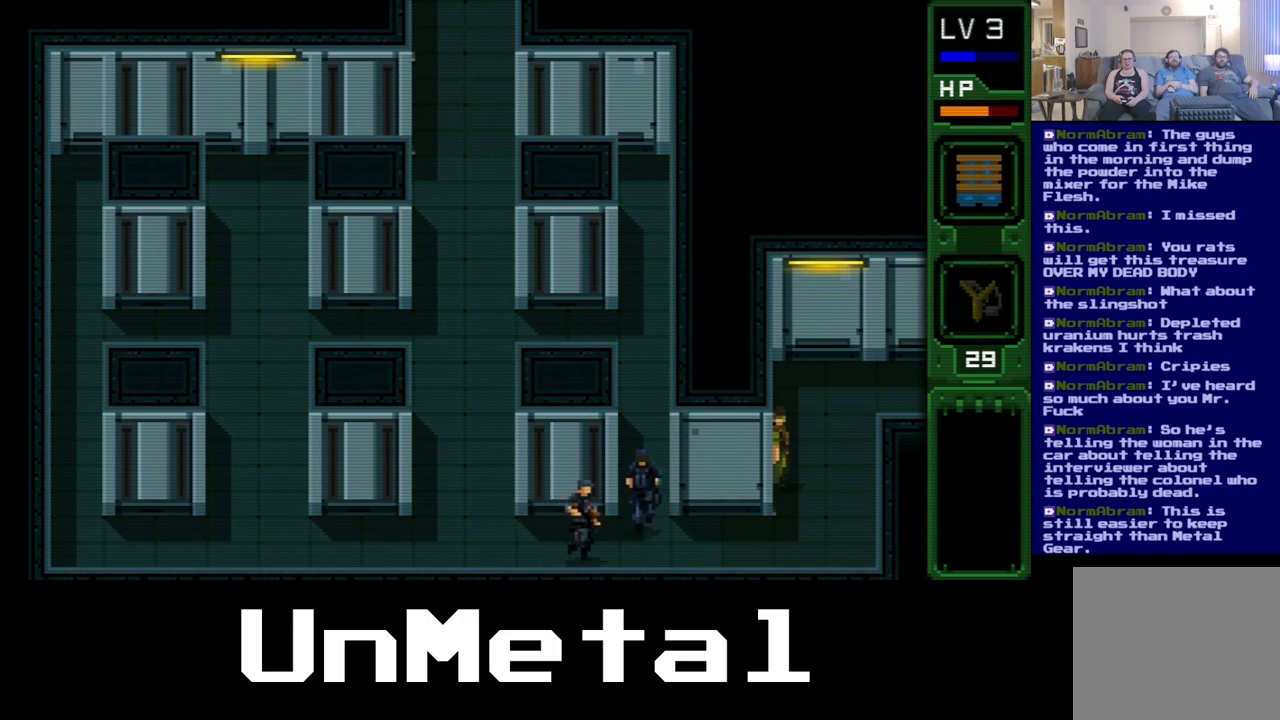
Gameplay with a controller (Xbox layout); each line is a JSON object with the inputs held at the frame after it. "events" lists button and stick changes between this image and that frame as [ms after this image, input, new state], when the widget could be followed in between. Not read: L3 R3.
{"buttons": [], "left_stick": "center", "right_stick": "center", "events": []}
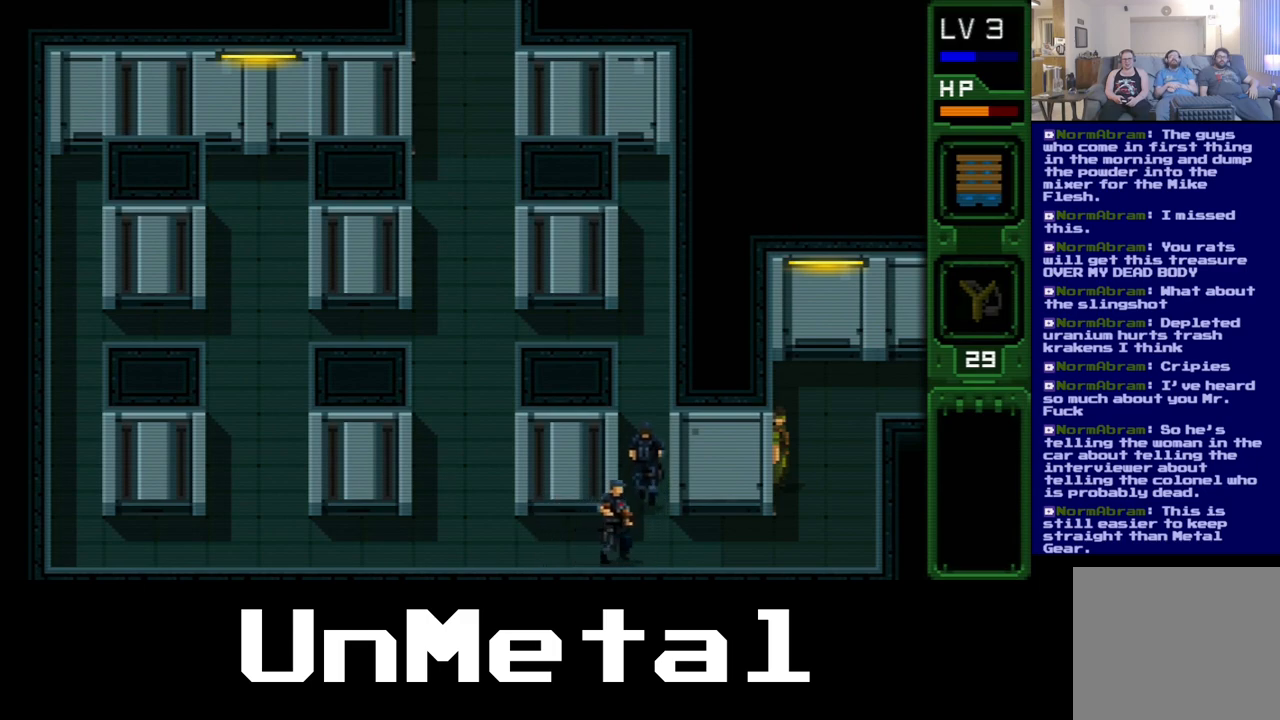
{"buttons": [], "left_stick": "center", "right_stick": "center", "events": []}
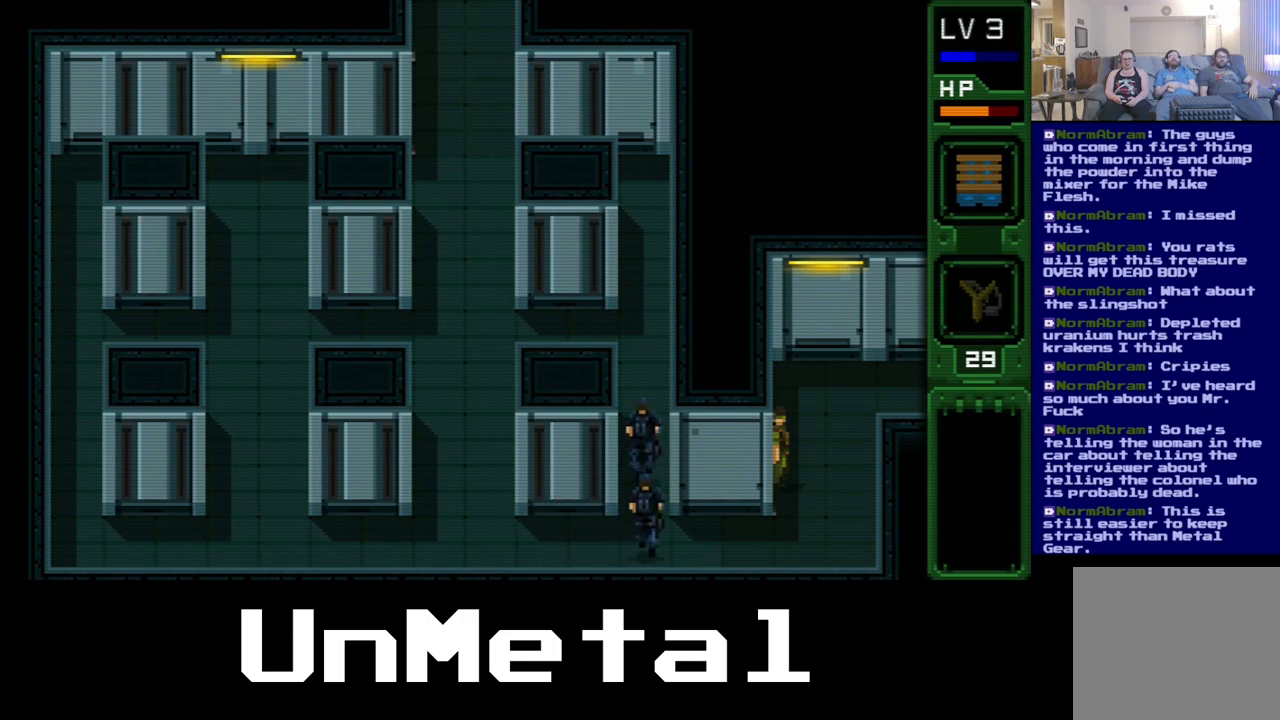
{"buttons": ["DPAD_DOWN"], "left_stick": "center", "right_stick": "center", "events": [[400, "DPAD_DOWN", "down"]]}
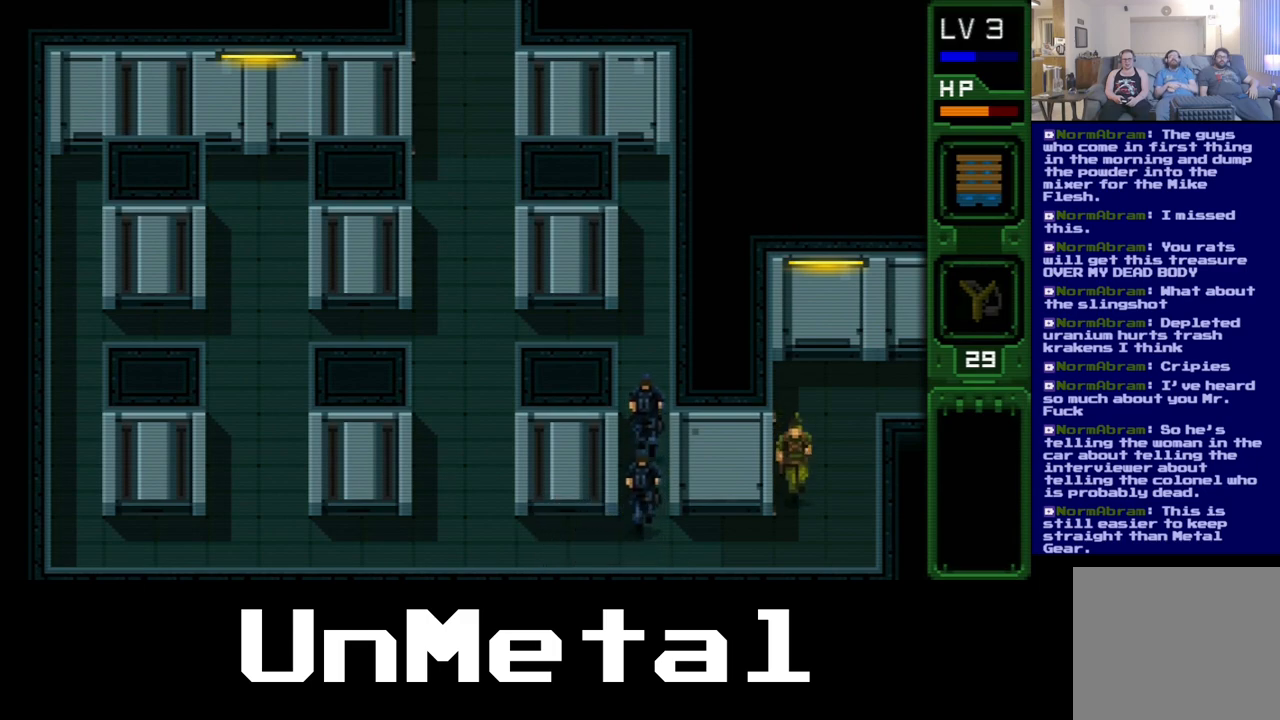
{"buttons": ["DPAD_DOWN"], "left_stick": "center", "right_stick": "center", "events": []}